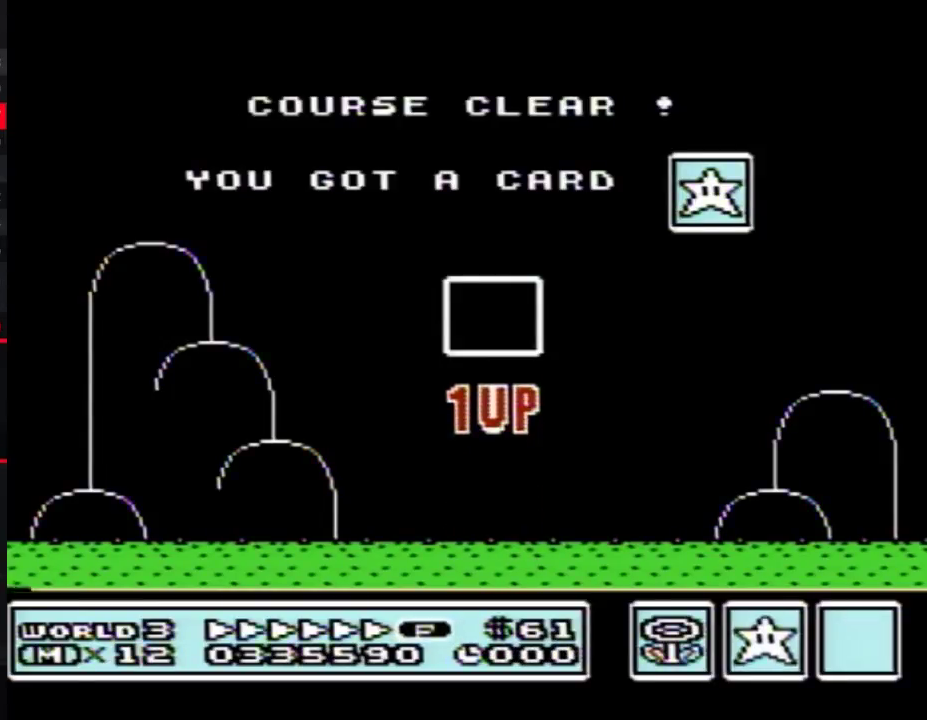
Gameplay with a controller (Nintendo layout); each line is a JSON object with the inputs held at the frame after it. "events" lists button and stick changes between this image and that frame as [ms after this image, input, new state], when the widget could be followed in between. Not read: L3 R3.
{"buttons": ["DPAD_LEFT"], "events": [[183, "DPAD_LEFT", "down"]]}
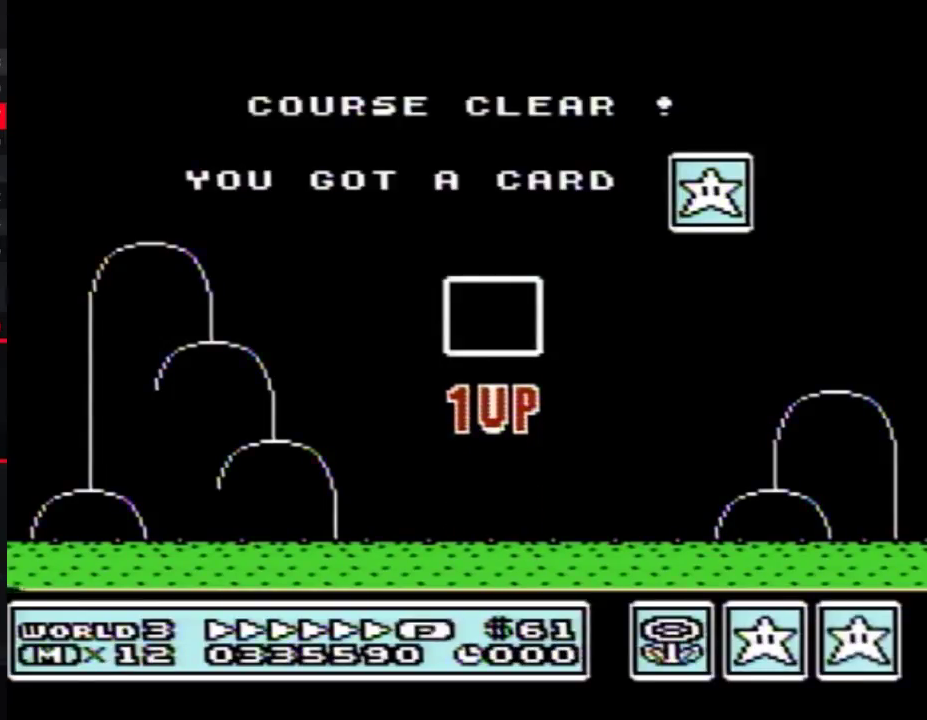
{"buttons": [], "events": [[33, "DPAD_LEFT", "up"]]}
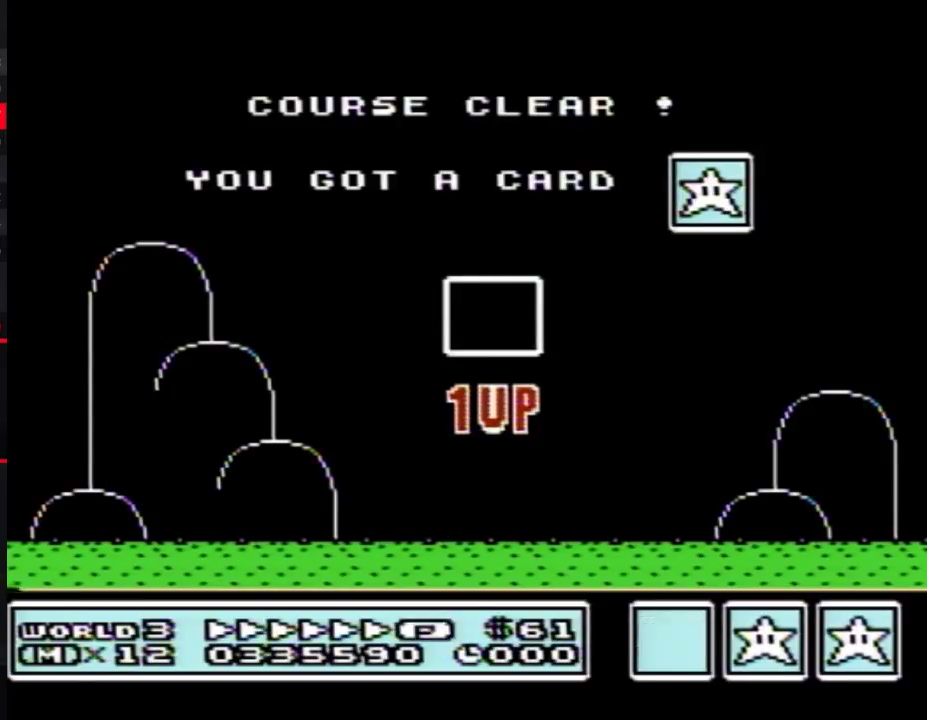
{"buttons": [], "events": []}
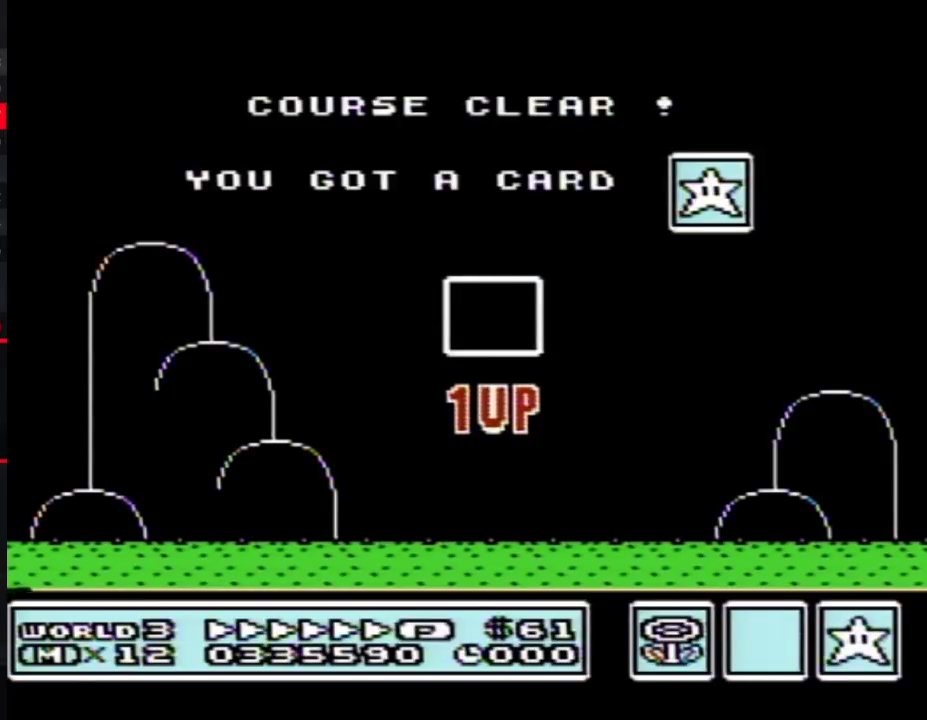
{"buttons": [], "events": []}
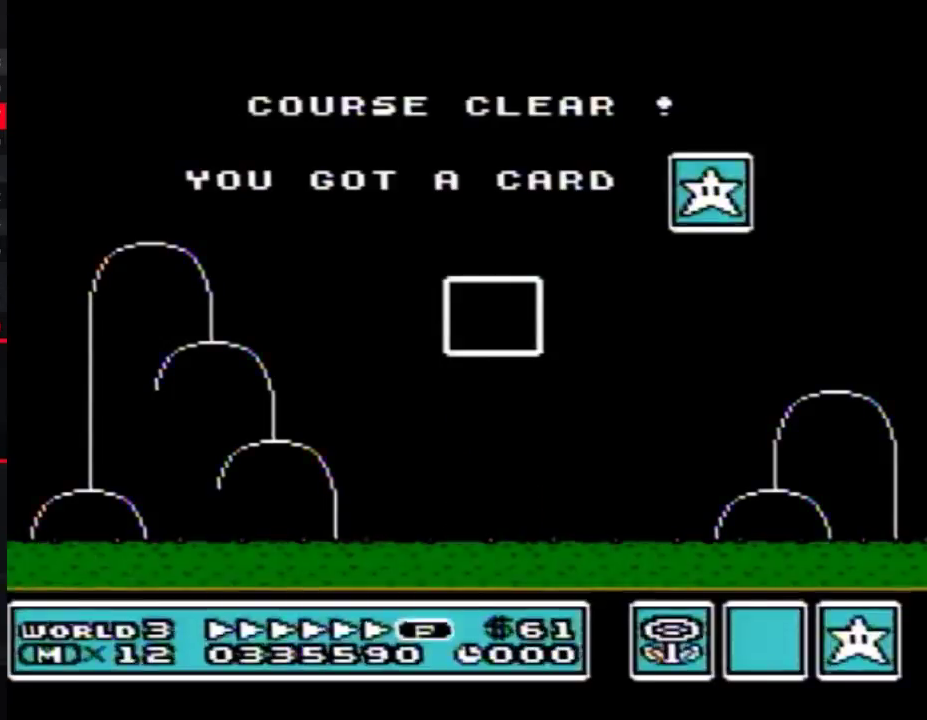
{"buttons": [], "events": []}
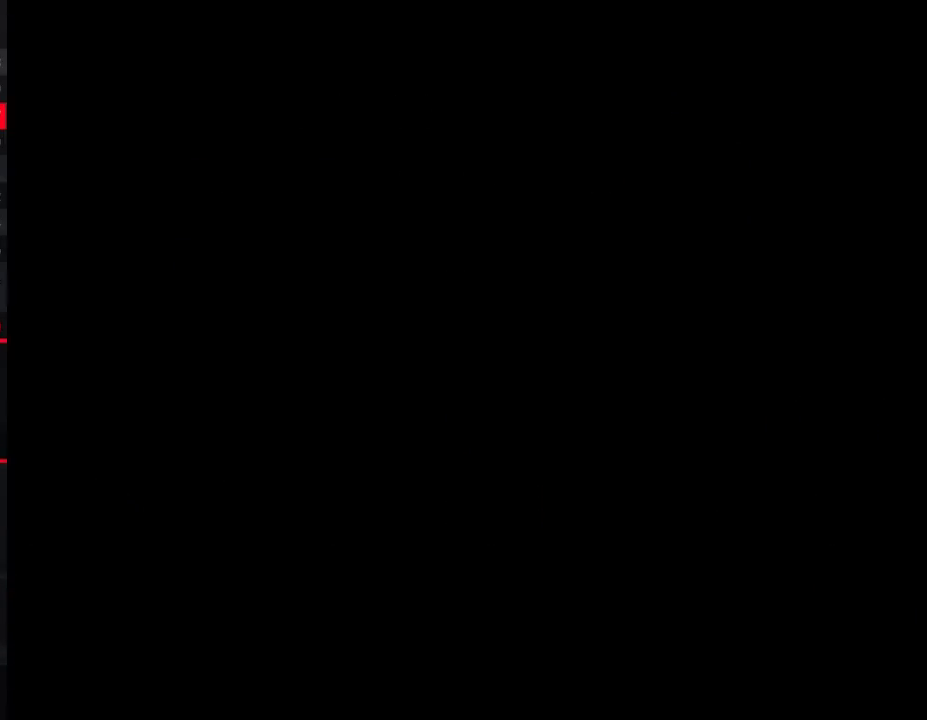
{"buttons": [], "events": []}
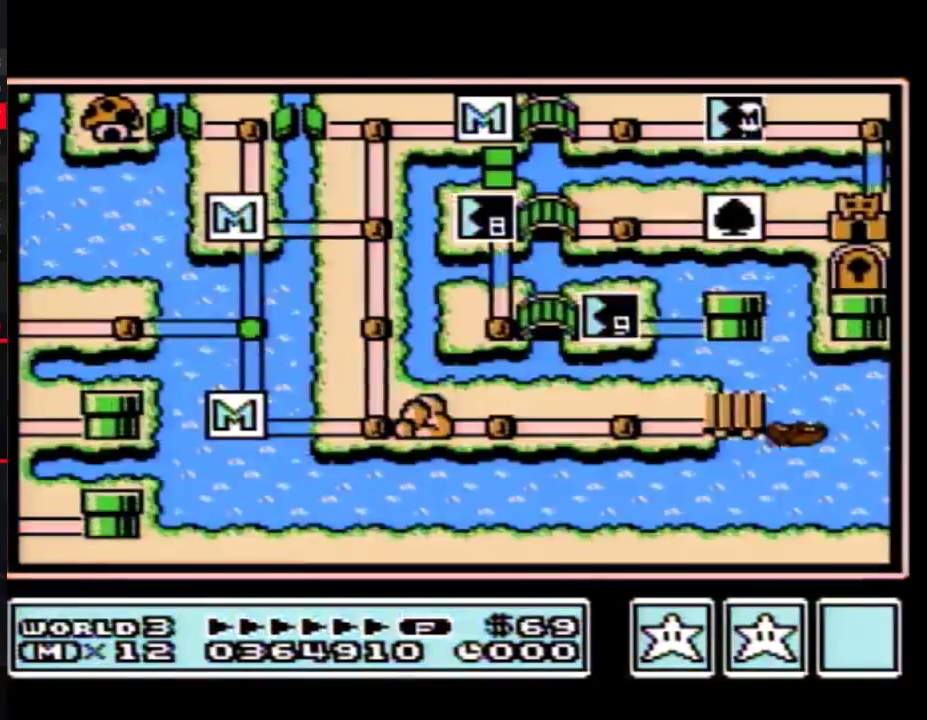
{"buttons": ["DPAD_RIGHT"], "events": [[267, "DPAD_RIGHT", "down"]]}
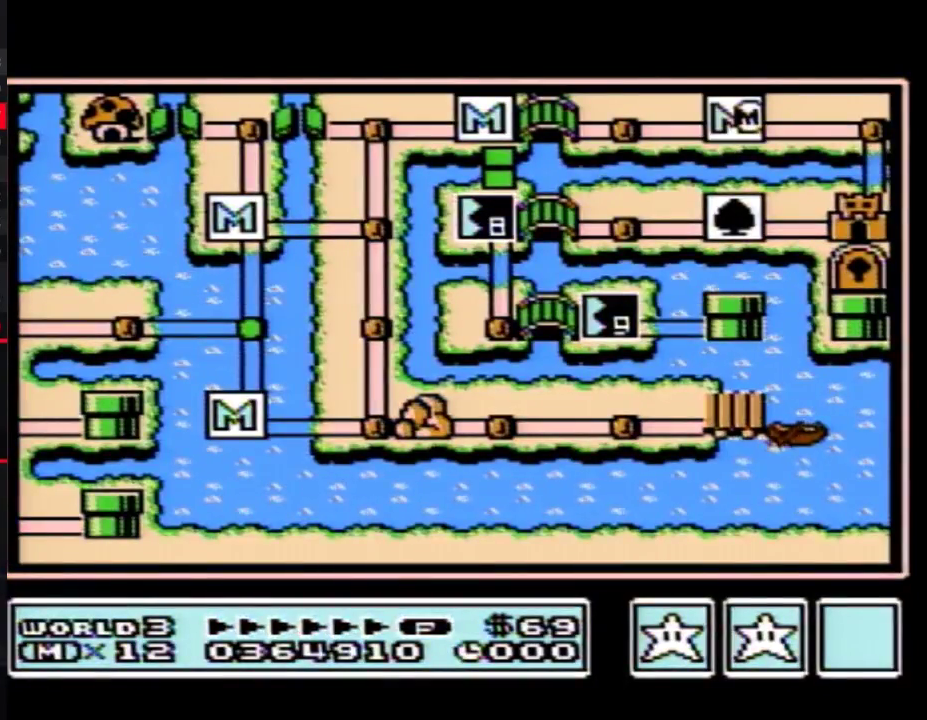
{"buttons": ["DPAD_RIGHT"], "events": []}
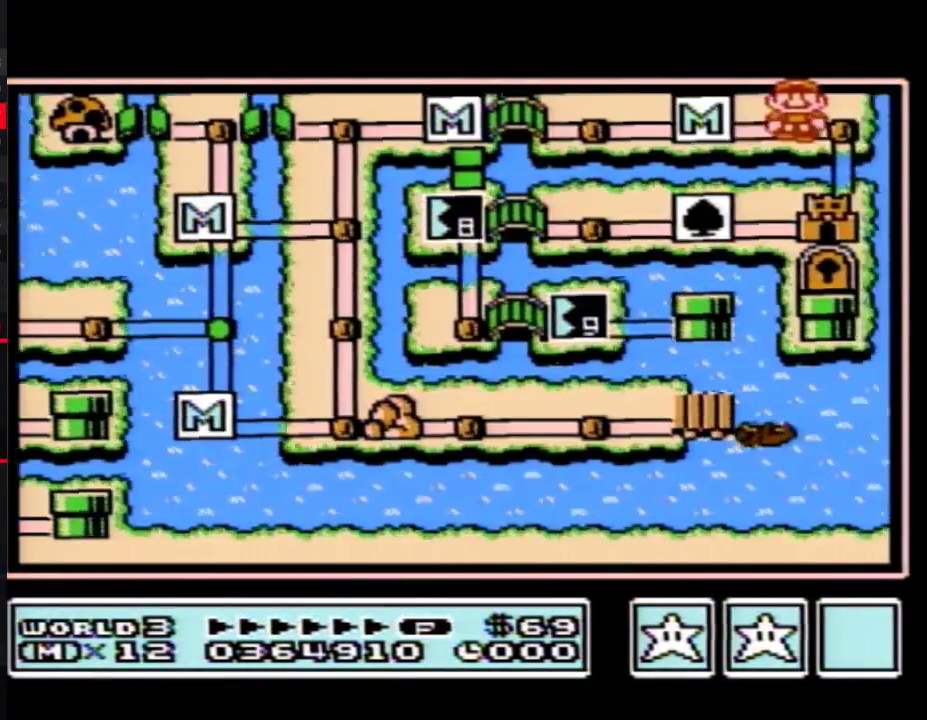
{"buttons": ["DPAD_DOWN"], "events": [[83, "DPAD_DOWN", "down"], [117, "DPAD_RIGHT", "up"]]}
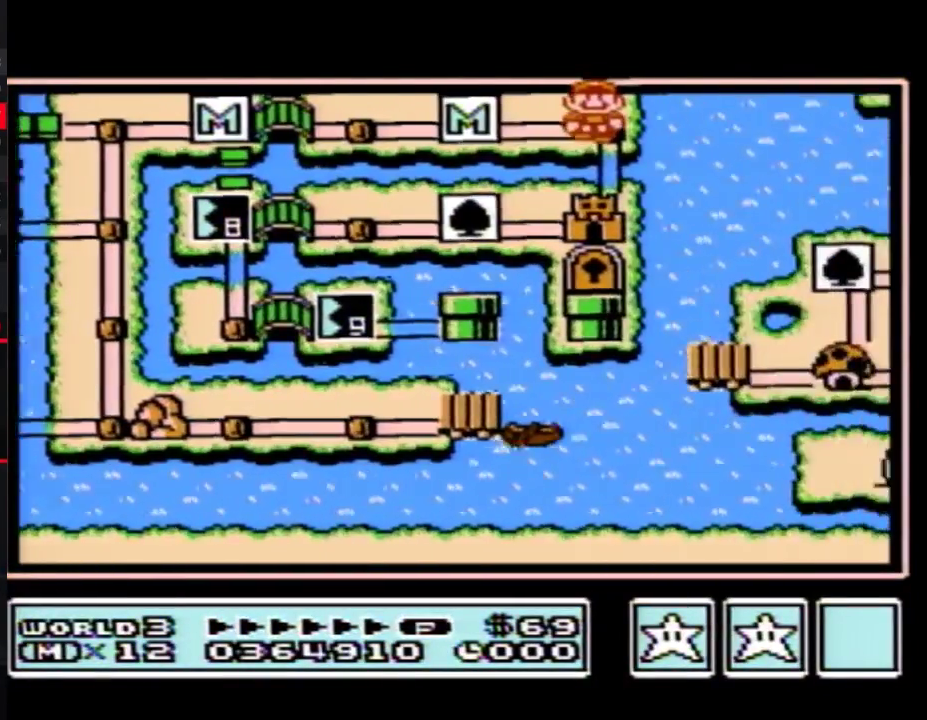
{"buttons": ["DPAD_DOWN"], "events": []}
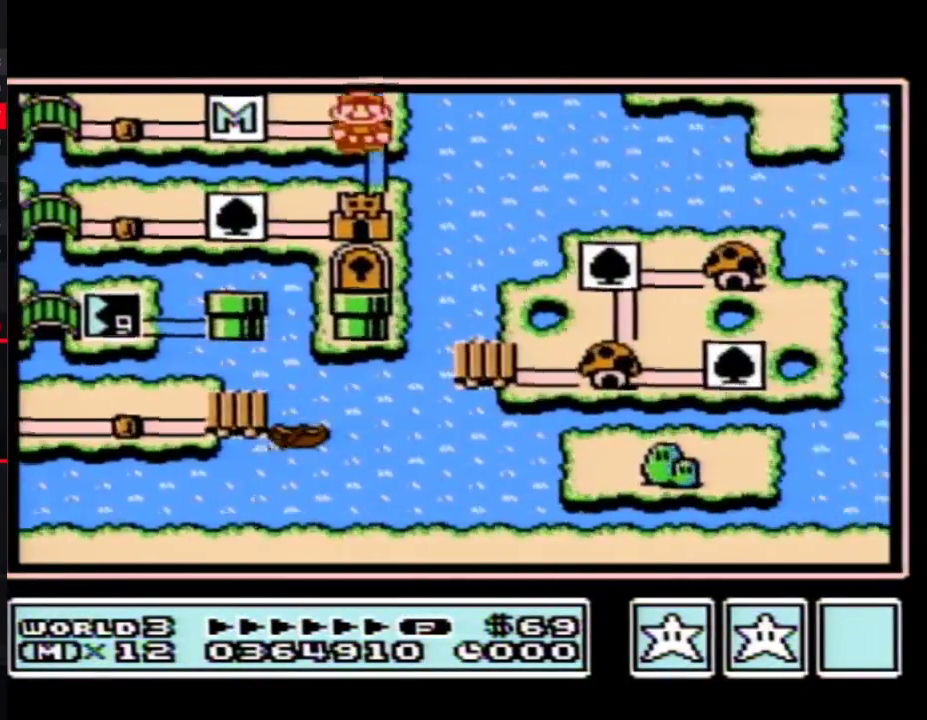
{"buttons": ["DPAD_DOWN"], "events": []}
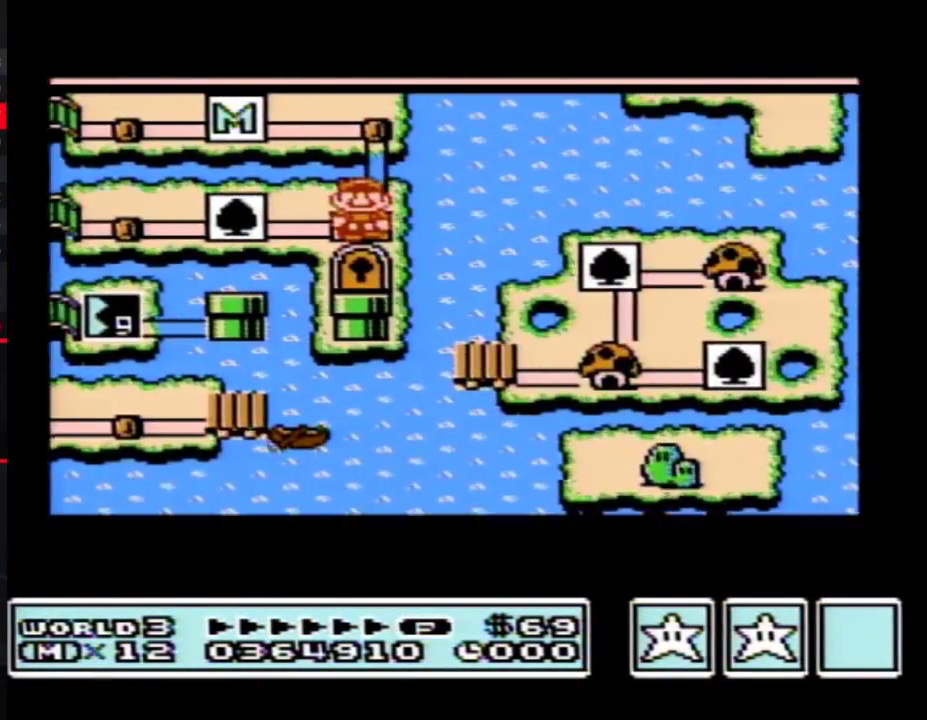
{"buttons": ["DPAD_DOWN"], "events": []}
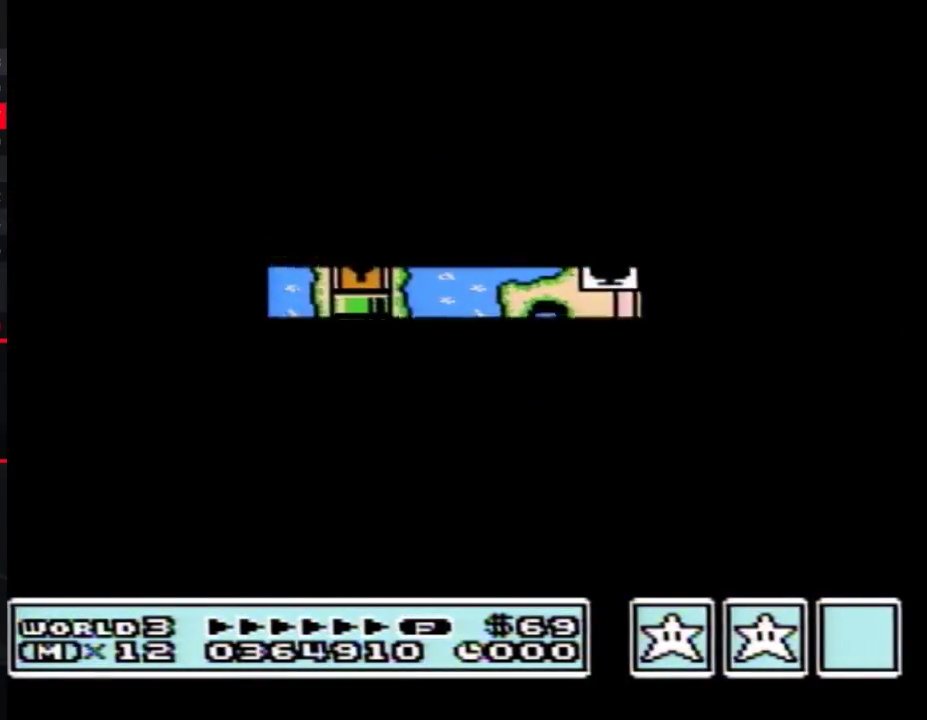
{"buttons": ["B", "DPAD_RIGHT"], "events": [[367, "DPAD_DOWN", "up"], [400, "B", "down"], [400, "DPAD_RIGHT", "down"]]}
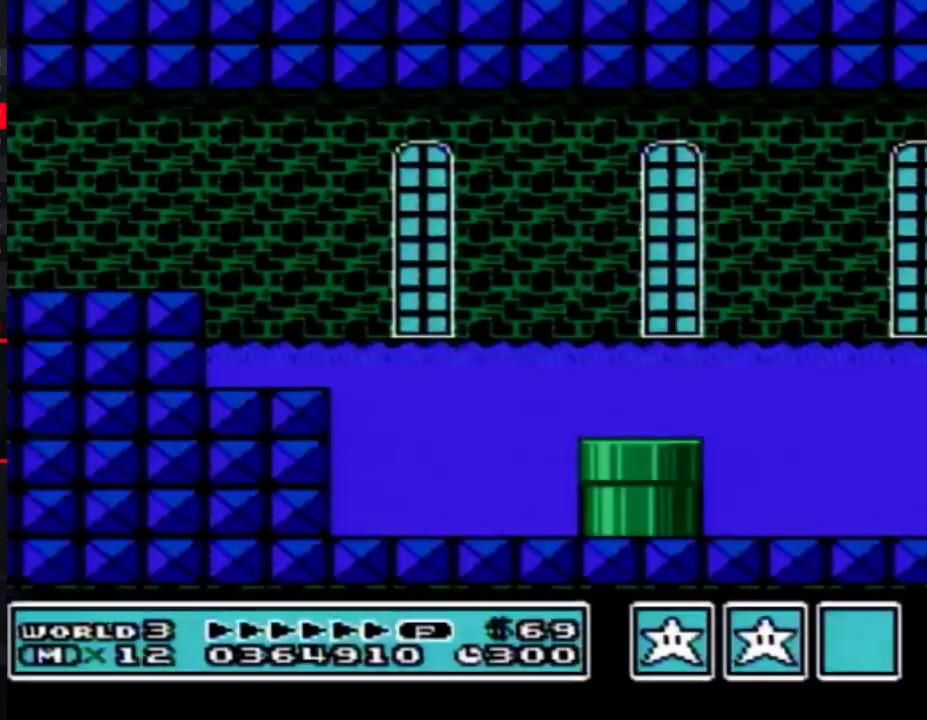
{"buttons": ["B", "DPAD_RIGHT"], "events": [[333, "A", "down"], [400, "A", "up"]]}
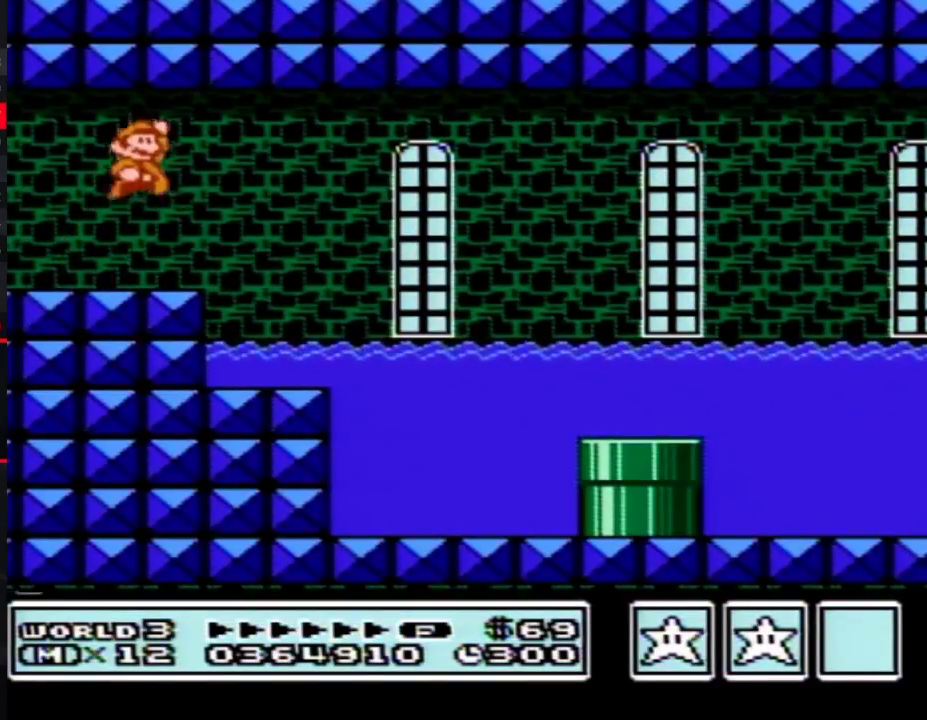
{"buttons": ["B", "DPAD_DOWN"], "events": [[367, "DPAD_DOWN", "down"], [400, "DPAD_RIGHT", "up"]]}
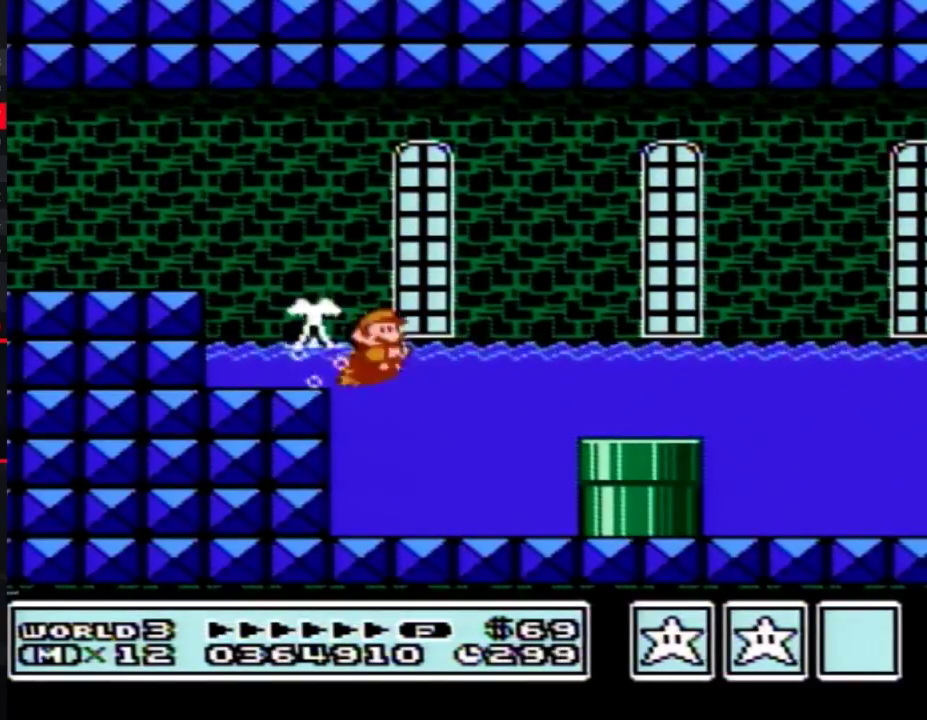
{"buttons": ["B", "DPAD_DOWN"], "events": []}
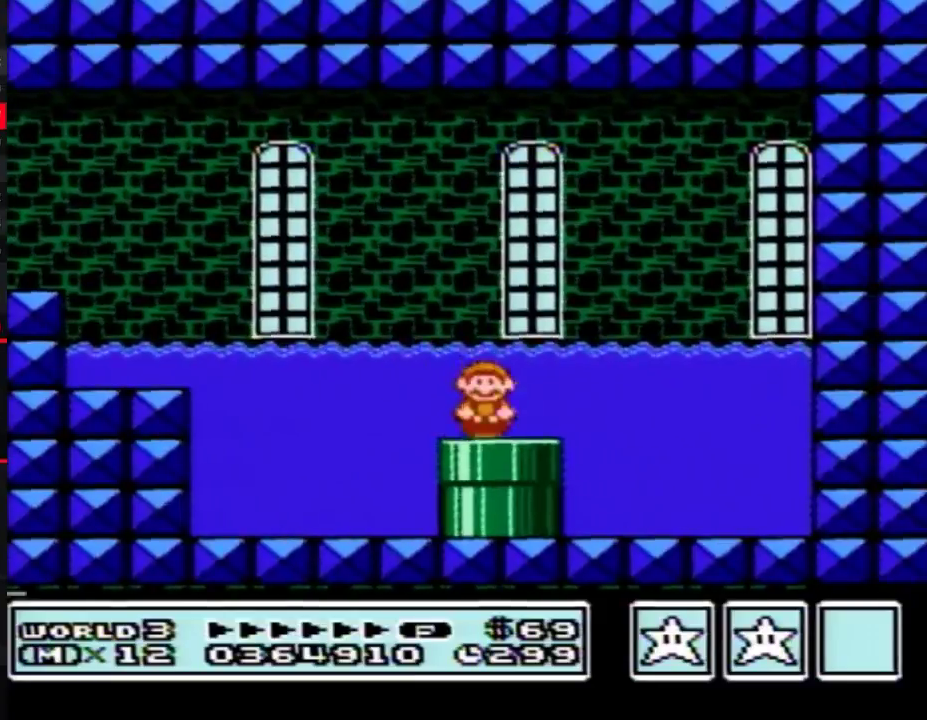
{"buttons": ["B"], "events": [[83, "B", "up"], [167, "DPAD_DOWN", "up"], [200, "B", "down"]]}
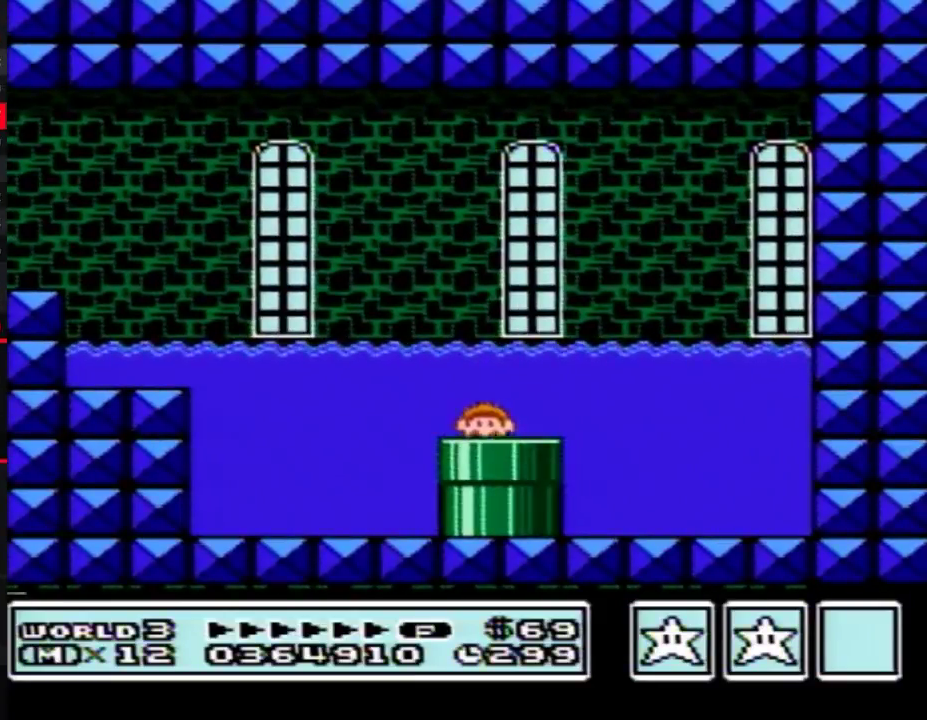
{"buttons": ["B", "DPAD_RIGHT"], "events": [[417, "DPAD_RIGHT", "down"]]}
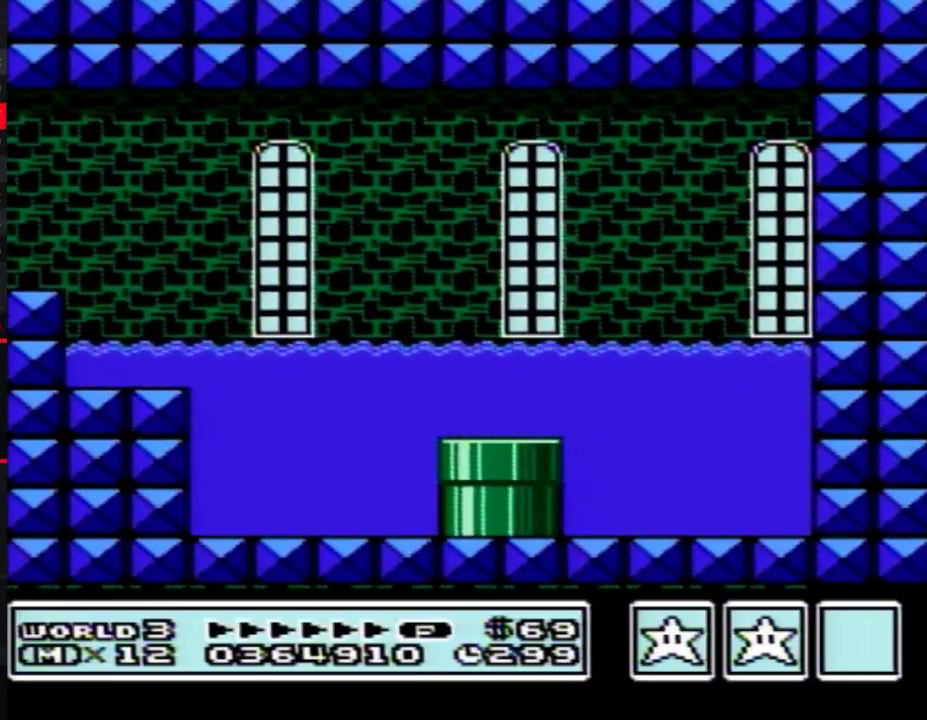
{"buttons": ["B", "DPAD_RIGHT"], "events": []}
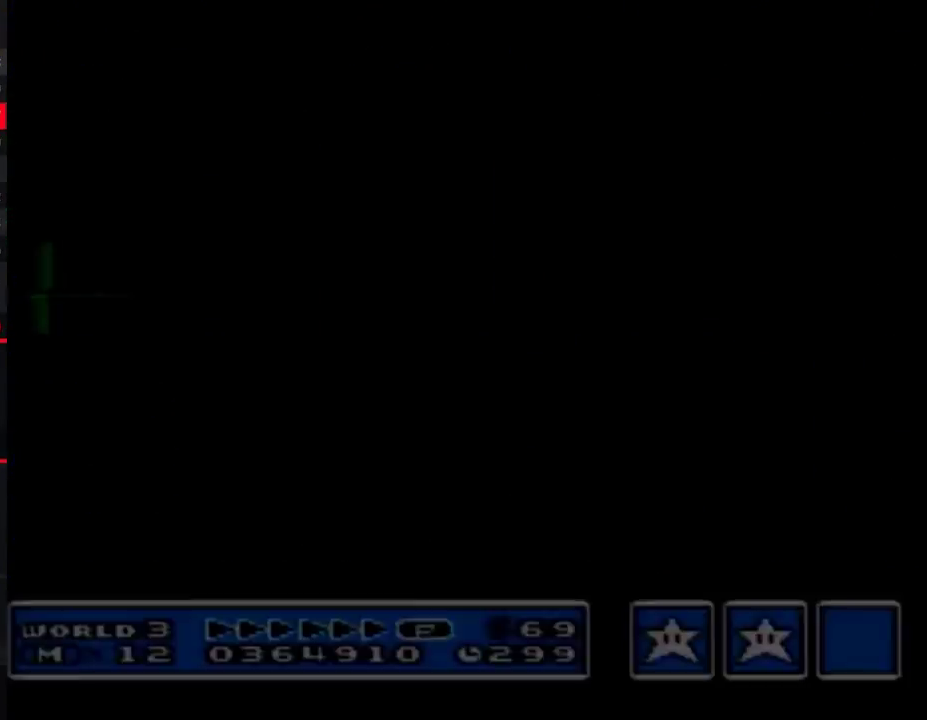
{"buttons": ["B", "DPAD_RIGHT"], "events": []}
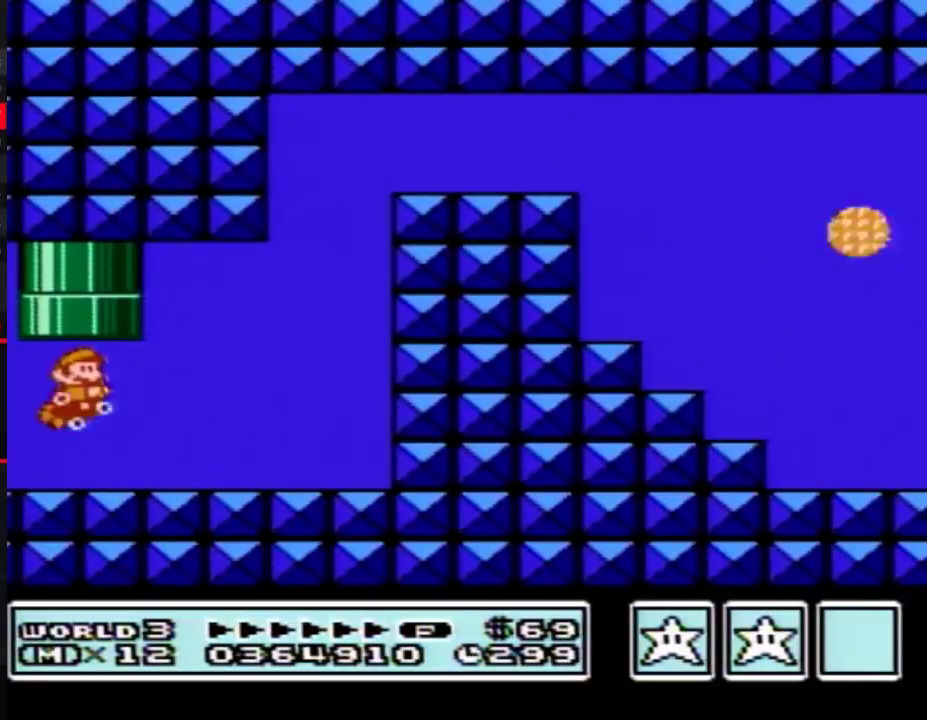
{"buttons": ["B", "DPAD_RIGHT"], "events": [[400, "A", "down"], [450, "A", "up"]]}
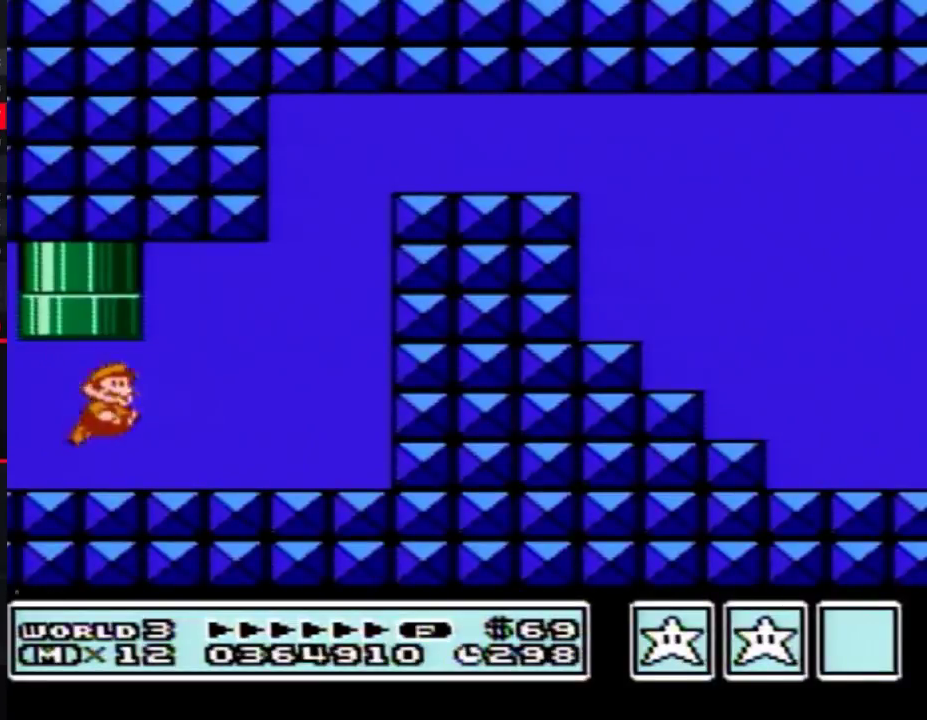
{"buttons": ["B", "DPAD_RIGHT"], "events": [[300, "A", "down"], [400, "A", "up"]]}
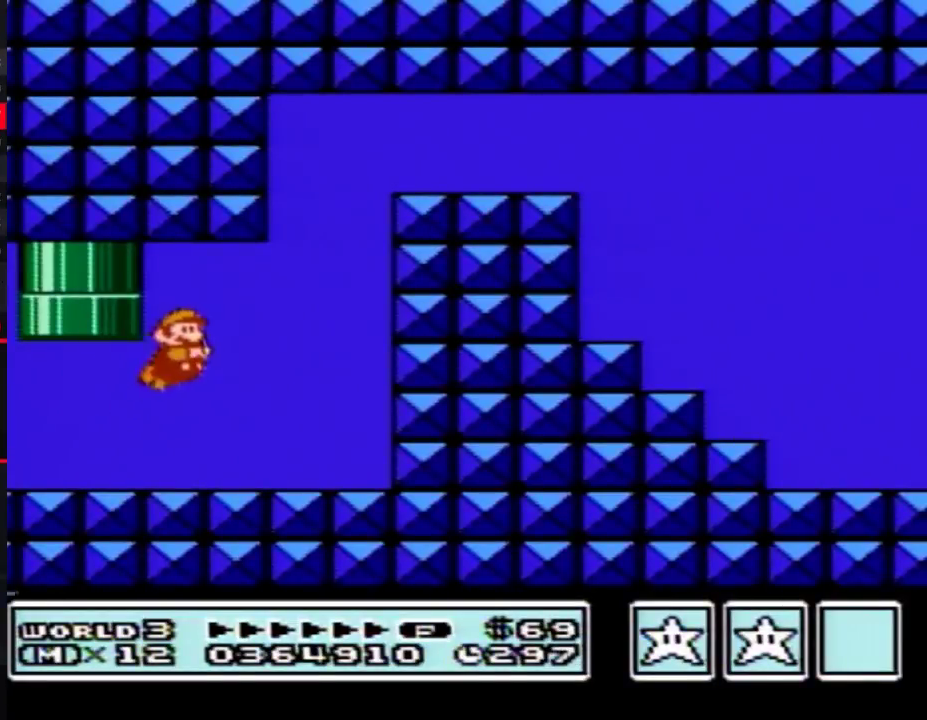
{"buttons": ["B", "DPAD_RIGHT"], "events": [[267, "A", "down"], [267, "DPAD_RIGHT", "up"], [300, "DPAD_LEFT", "down"], [333, "A", "up"], [367, "DPAD_LEFT", "up"], [400, "A", "down"], [400, "DPAD_RIGHT", "down"], [450, "A", "up"]]}
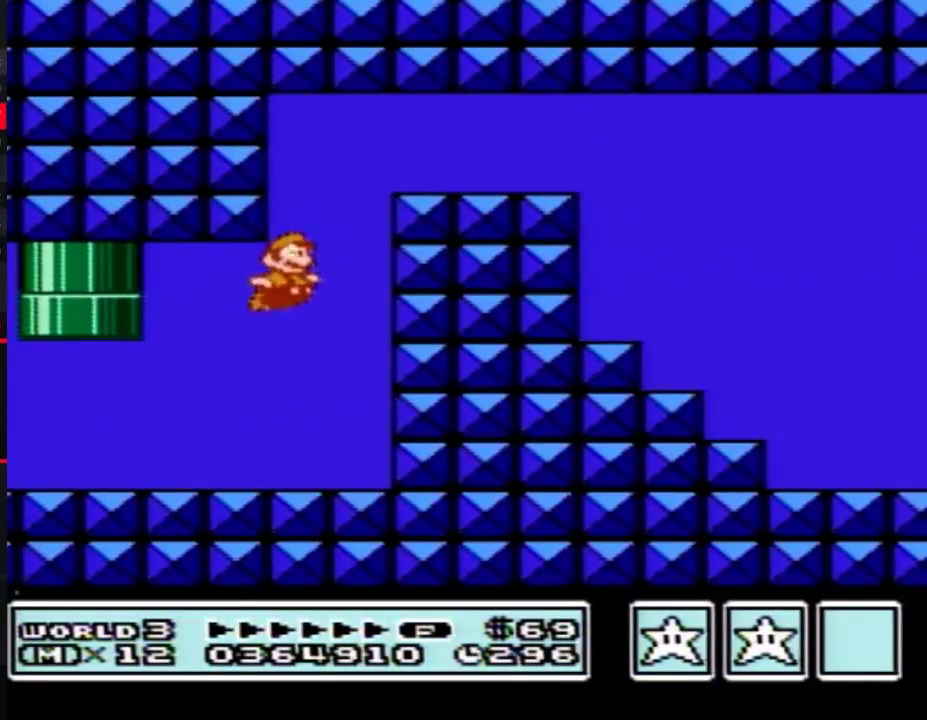
{"buttons": ["A", "B", "DPAD_RIGHT"], "events": [[17, "A", "down"], [233, "DPAD_LEFT", "down"], [233, "DPAD_RIGHT", "up"], [300, "DPAD_LEFT", "up"], [333, "DPAD_RIGHT", "down"], [417, "A", "up"], [483, "A", "down"]]}
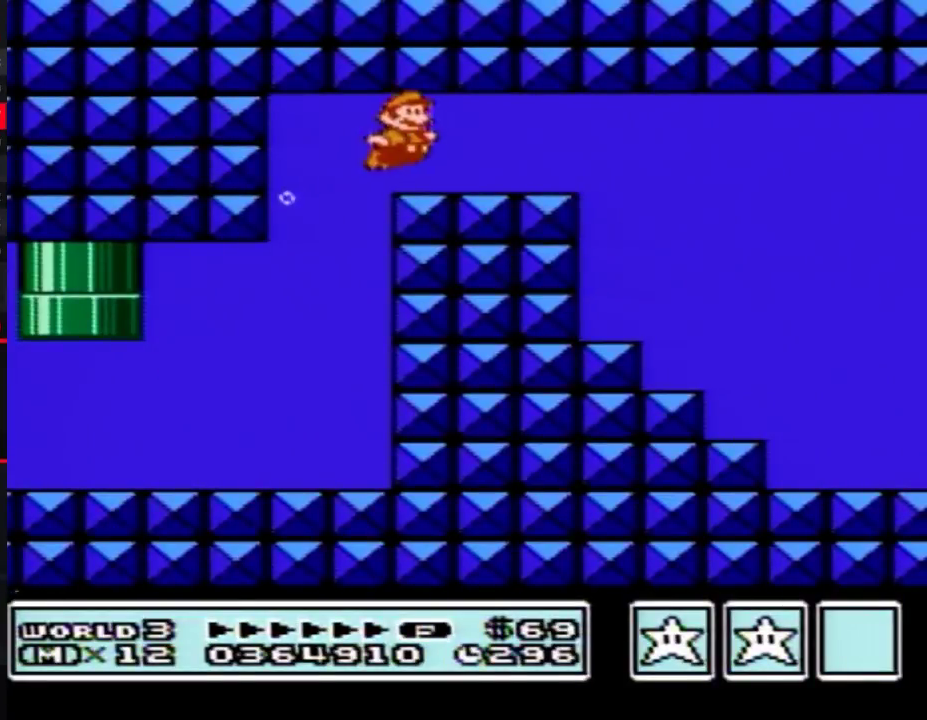
{"buttons": ["A", "B", "DPAD_RIGHT"], "events": [[50, "A", "up"], [117, "A", "down"], [167, "A", "up"], [233, "A", "down"], [400, "A", "up"], [483, "A", "down"]]}